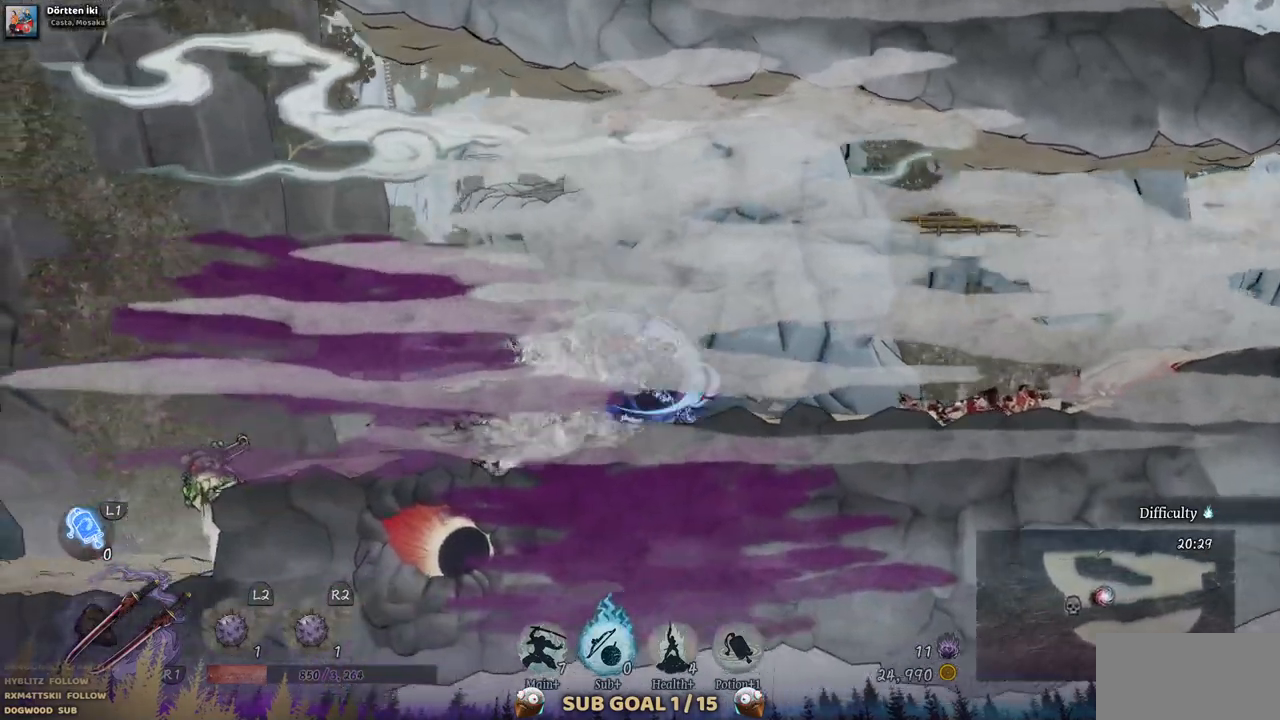
Gameplay with a controller (PlayStation layout); each line is a JSON object with the inputs held at the frame after it (dt_ms = milliseconds from this image to that frame). "events" lists button and stick changes between this image and that frame as [ms after this image, input, new state], when the widget could be followed in between. Not read: L2 R1 R2.
{"dt_ms": 500, "buttons": [], "left_stick": "center", "right_stick": "center", "events": [[33, "SQUARE", "down"], [150, "SQUARE", "up"], [217, "SQUARE", "down"], [317, "SQUARE", "up"], [383, "SQUARE", "down"], [483, "SQUARE", "up"]]}
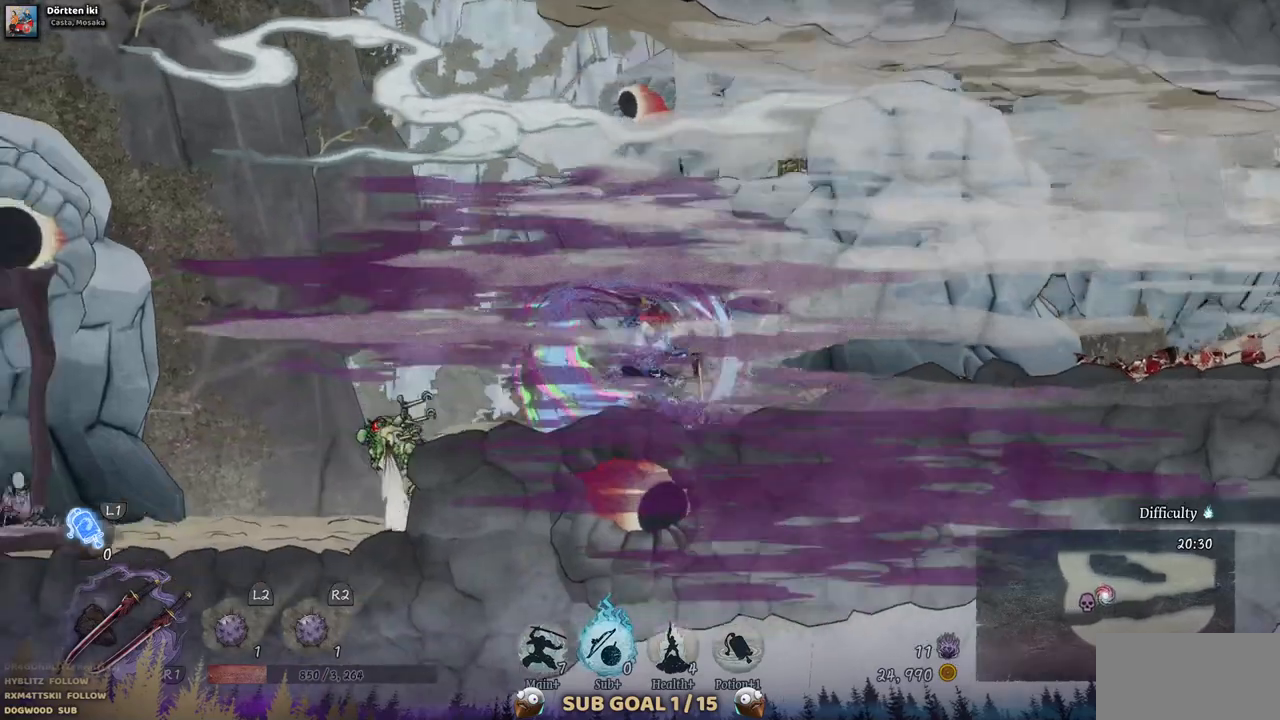
{"dt_ms": 500, "buttons": [], "left_stick": "center", "right_stick": "center", "events": [[83, "DPAD_LEFT", "down"], [383, "TRIANGLE", "down"], [450, "DPAD_LEFT", "up"], [467, "TRIANGLE", "up"]]}
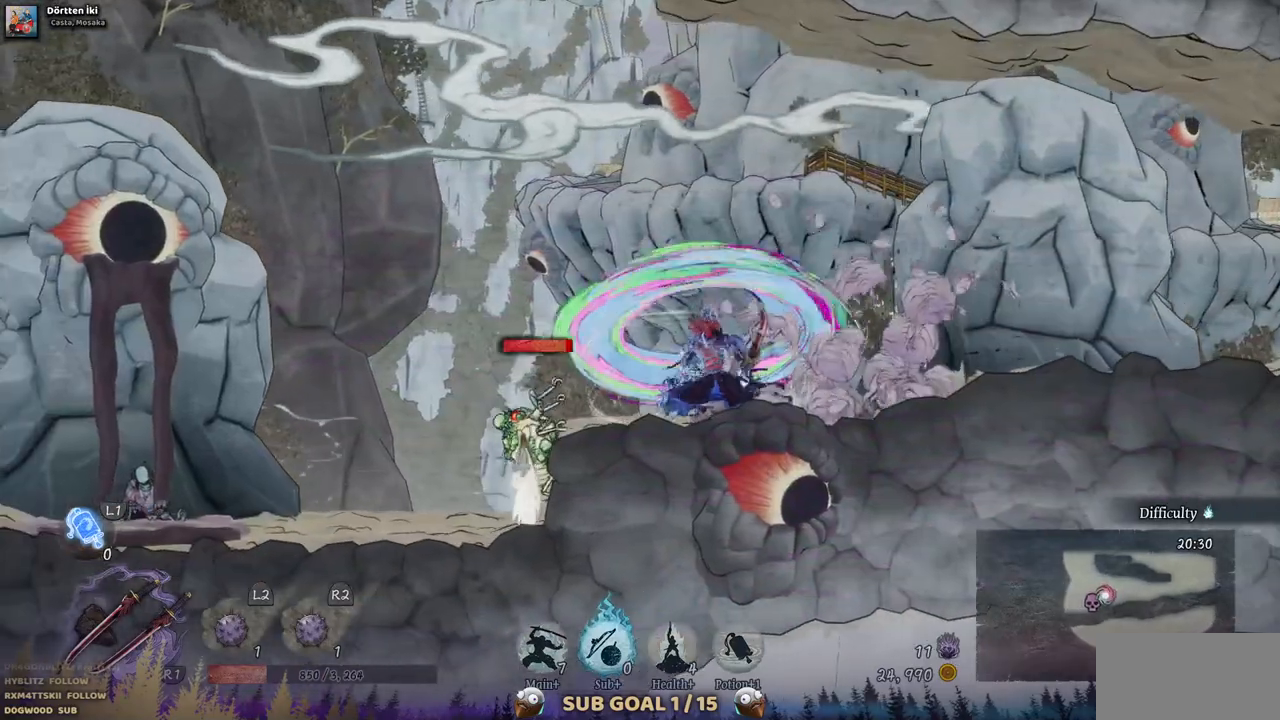
{"dt_ms": 500, "buttons": [], "left_stick": "center", "right_stick": "center", "events": [[50, "TRIANGLE", "down"], [167, "TRIANGLE", "up"], [217, "TRIANGLE", "down"], [333, "TRIANGLE", "up"], [383, "TRIANGLE", "down"], [500, "TRIANGLE", "up"]]}
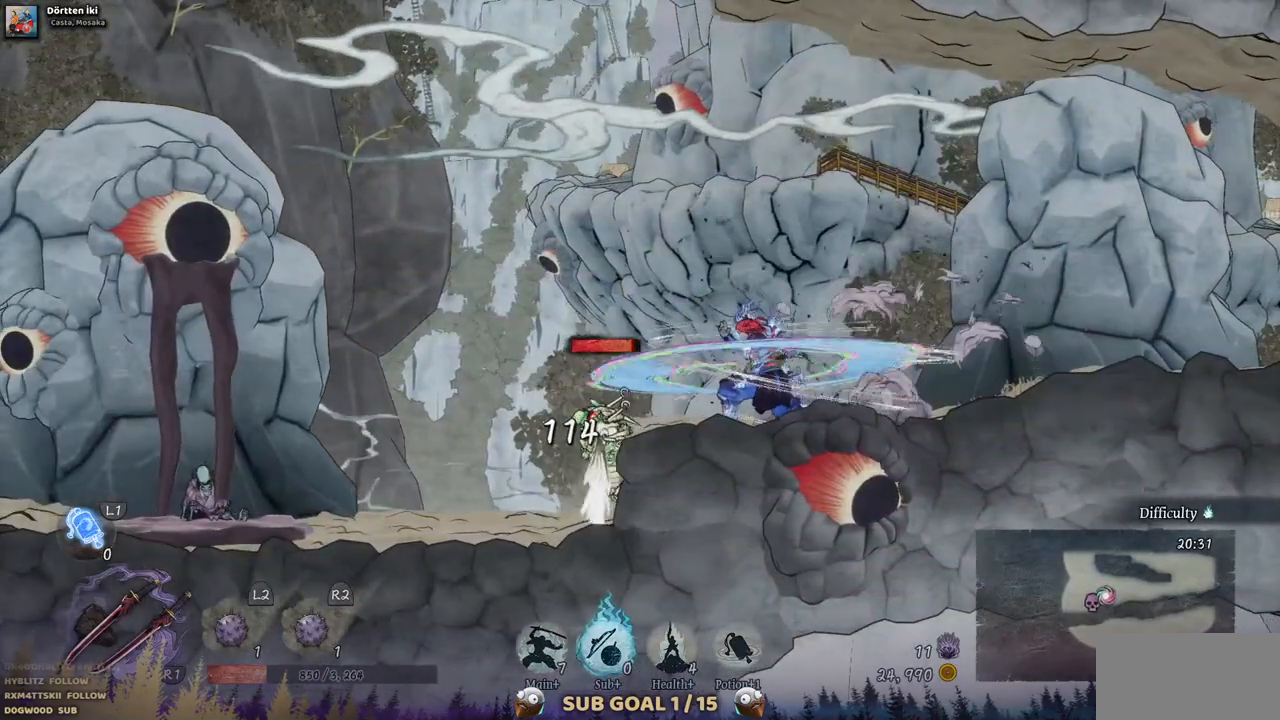
{"dt_ms": 500, "buttons": [], "left_stick": "center", "right_stick": "center", "events": [[67, "TRIANGLE", "down"], [150, "TRIANGLE", "up"], [217, "TRIANGLE", "down"], [317, "TRIANGLE", "up"], [367, "TRIANGLE", "down"], [467, "TRIANGLE", "up"]]}
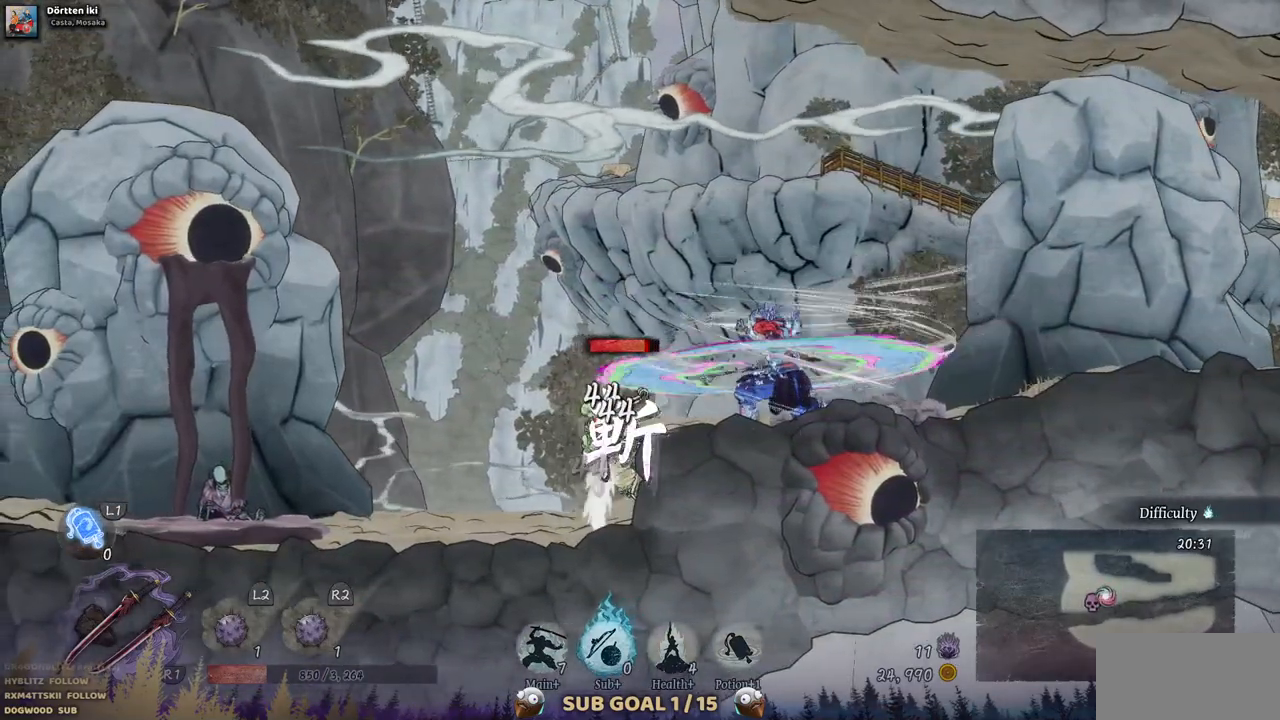
{"dt_ms": 500, "buttons": ["TRIANGLE"], "left_stick": "center", "right_stick": "center", "events": [[33, "TRIANGLE", "down"], [117, "TRIANGLE", "up"], [183, "TRIANGLE", "down"], [250, "TRIANGLE", "up"], [333, "TRIANGLE", "down"], [433, "TRIANGLE", "up"], [500, "TRIANGLE", "down"]]}
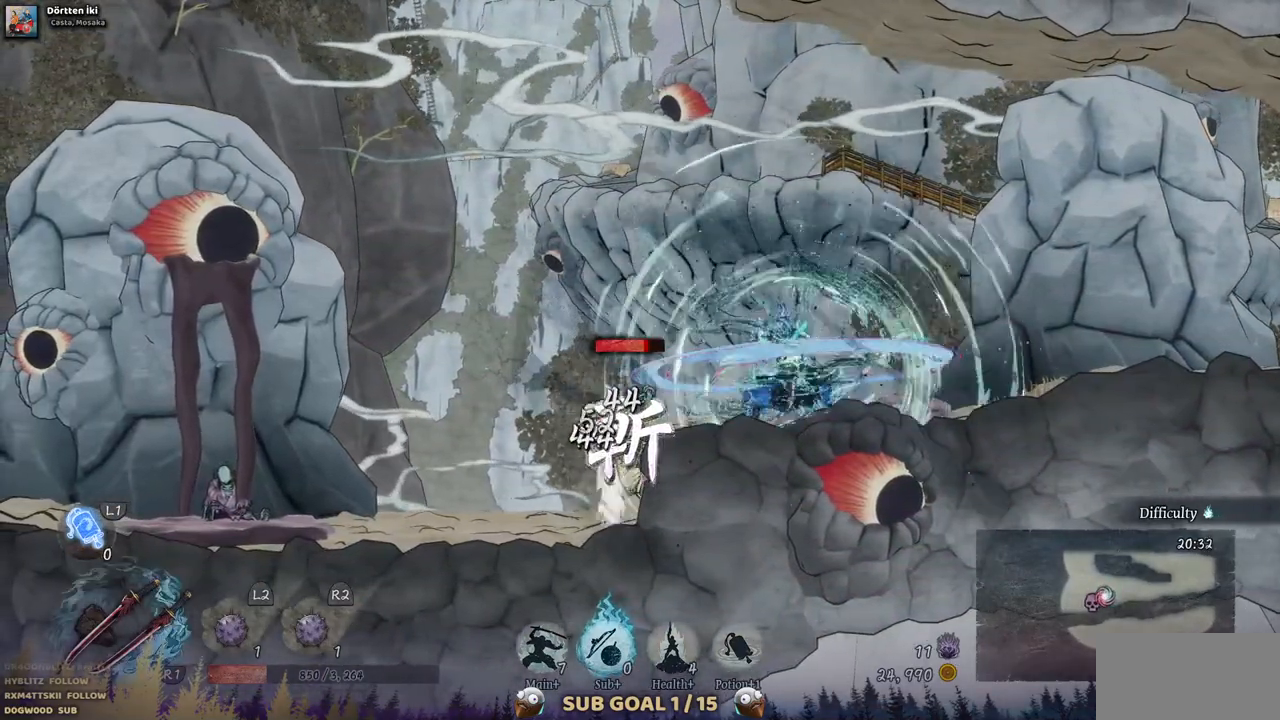
{"dt_ms": 500, "buttons": ["TRIANGLE"], "left_stick": "center", "right_stick": "center", "events": [[83, "TRIANGLE", "up"], [167, "TRIANGLE", "down"], [233, "TRIANGLE", "up"], [317, "TRIANGLE", "down"], [400, "TRIANGLE", "up"], [467, "TRIANGLE", "down"]]}
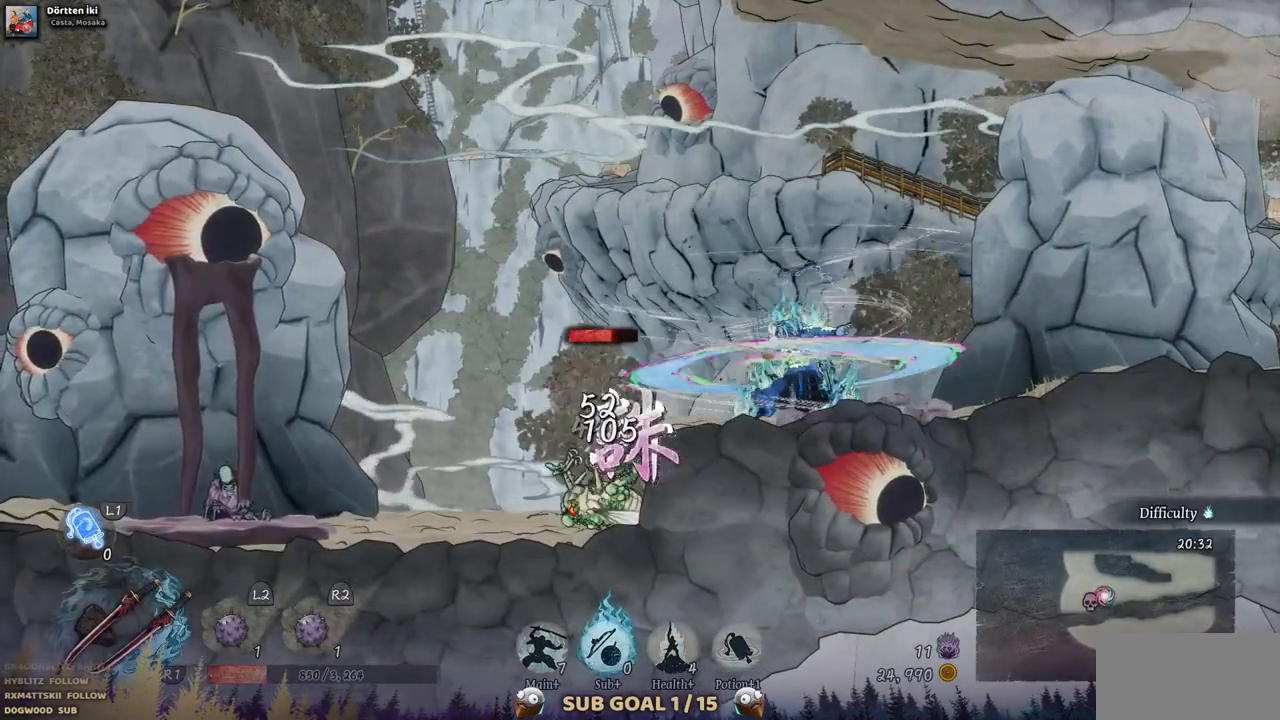
{"dt_ms": 500, "buttons": [], "left_stick": "center", "right_stick": "center", "events": [[33, "TRIANGLE", "up"], [100, "TRIANGLE", "down"], [183, "TRIANGLE", "up"], [267, "TRIANGLE", "down"], [350, "TRIANGLE", "up"]]}
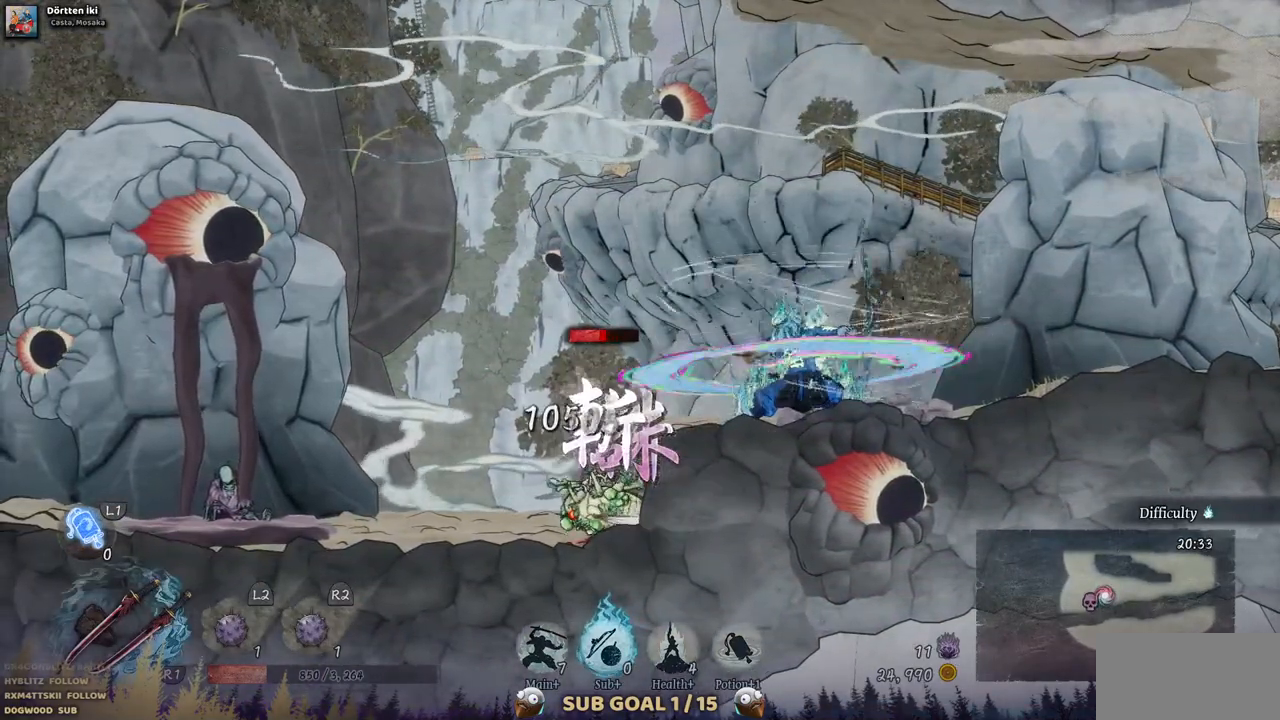
{"dt_ms": 500, "buttons": ["DPAD_LEFT"], "left_stick": "center", "right_stick": "center", "events": [[50, "DPAD_LEFT", "down"], [183, "CIRCLE", "down"], [317, "CIRCLE", "up"]]}
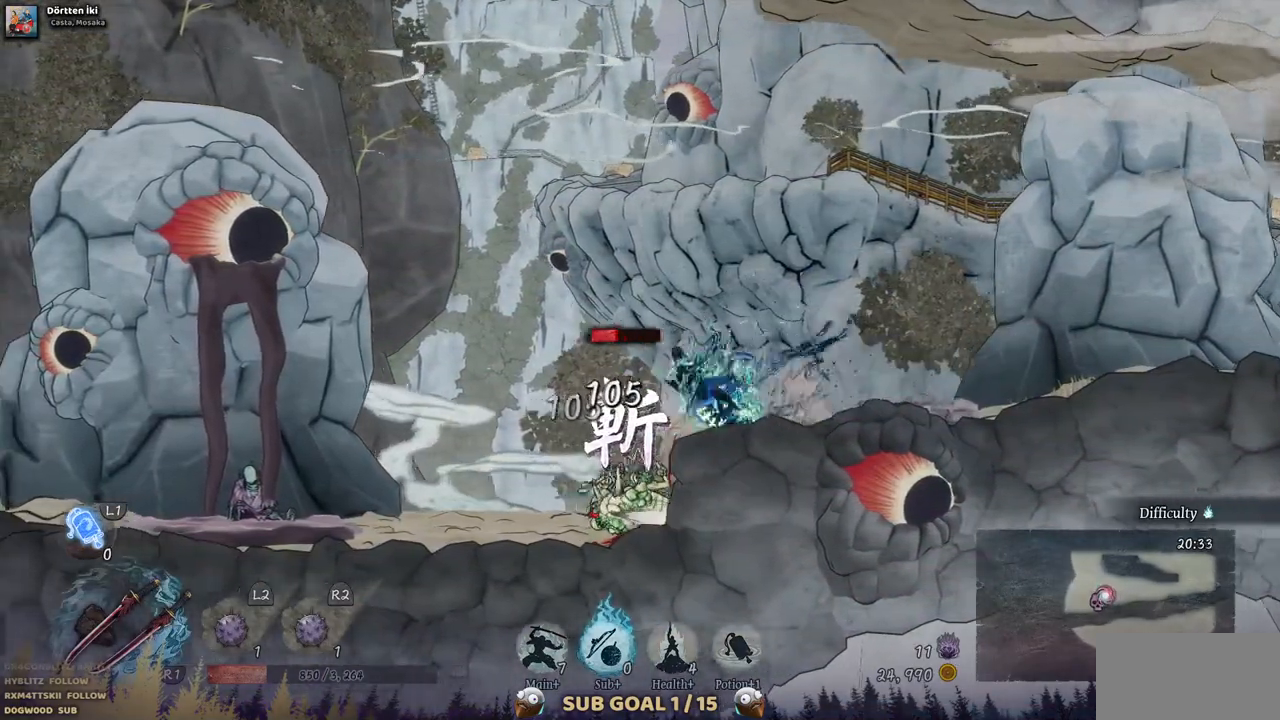
{"dt_ms": 500, "buttons": ["DPAD_RIGHT"], "left_stick": "center", "right_stick": "center", "events": [[283, "DPAD_LEFT", "up"], [400, "DPAD_RIGHT", "down"]]}
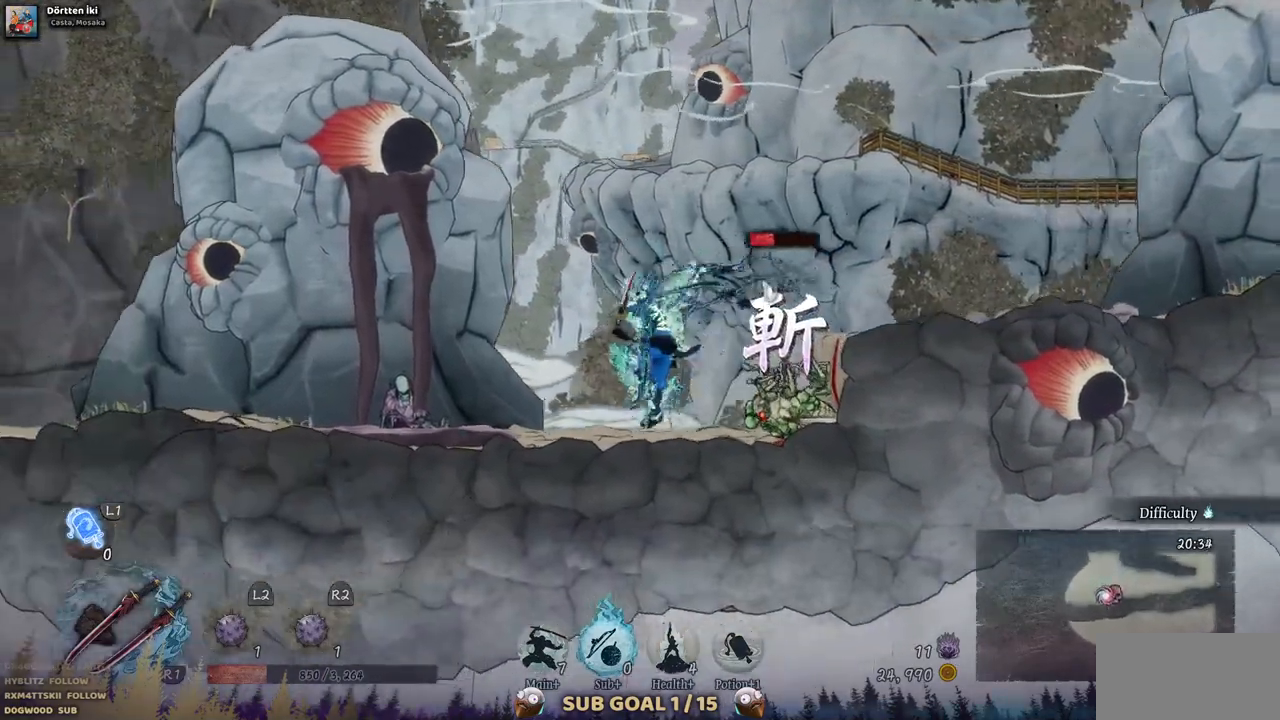
{"dt_ms": 1000, "buttons": [], "left_stick": "center", "right_stick": "center"}
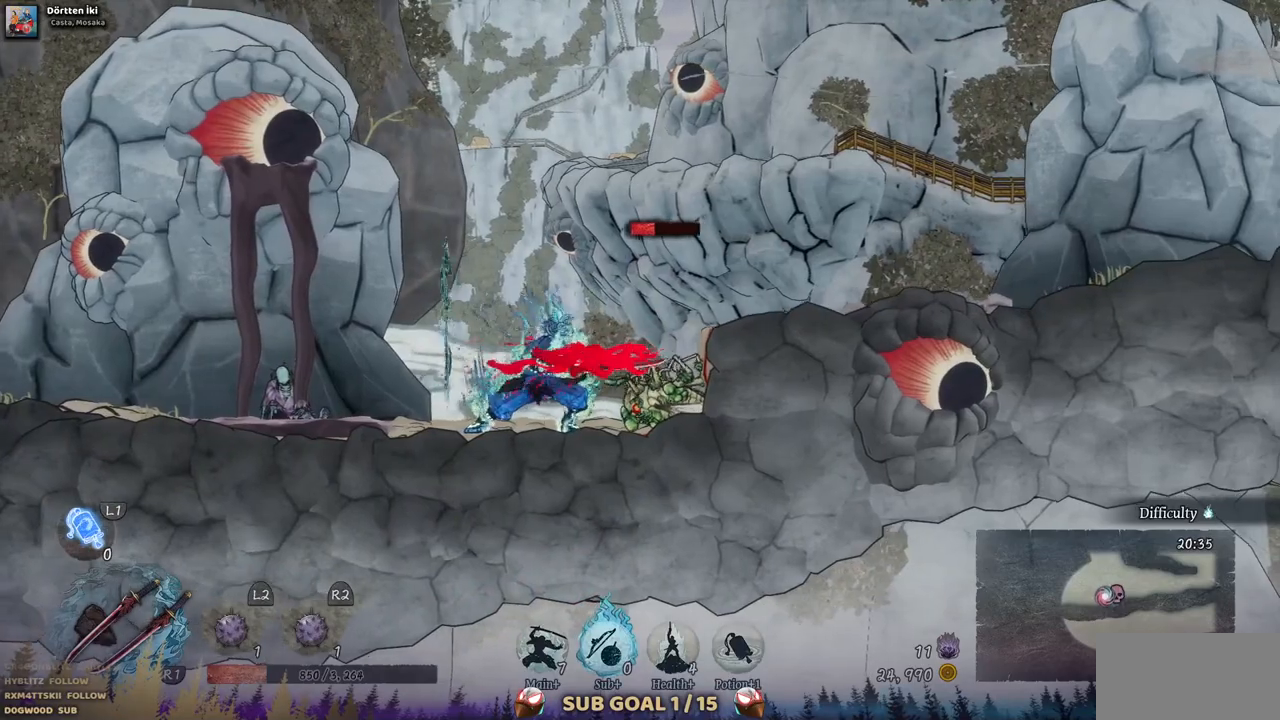
{"dt_ms": 500, "buttons": [], "left_stick": "center", "right_stick": "center", "events": []}
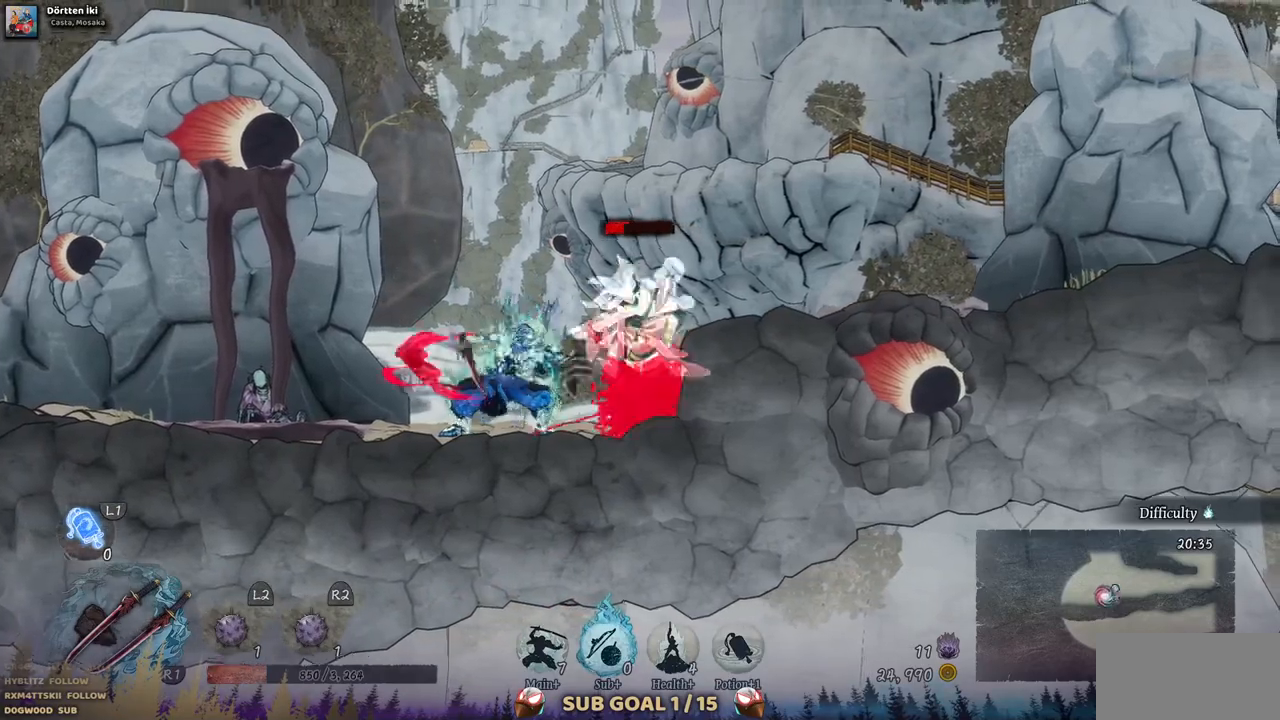
{"dt_ms": 500, "buttons": ["CIRCLE", "DPAD_LEFT"], "left_stick": "center", "right_stick": "center", "events": [[217, "DPAD_LEFT", "down"], [450, "CIRCLE", "down"]]}
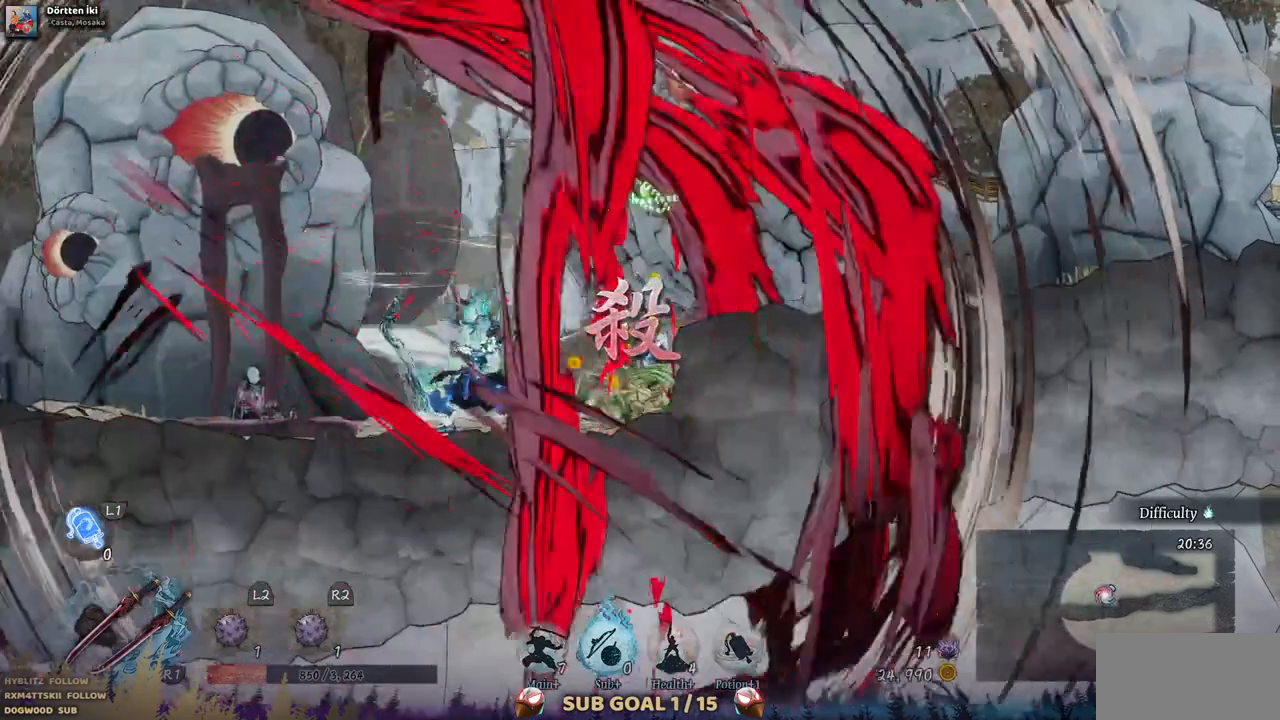
{"dt_ms": 500, "buttons": ["DPAD_LEFT"], "left_stick": "center", "right_stick": "center", "events": [[83, "CIRCLE", "up"], [300, "CIRCLE", "down"], [417, "CIRCLE", "up"]]}
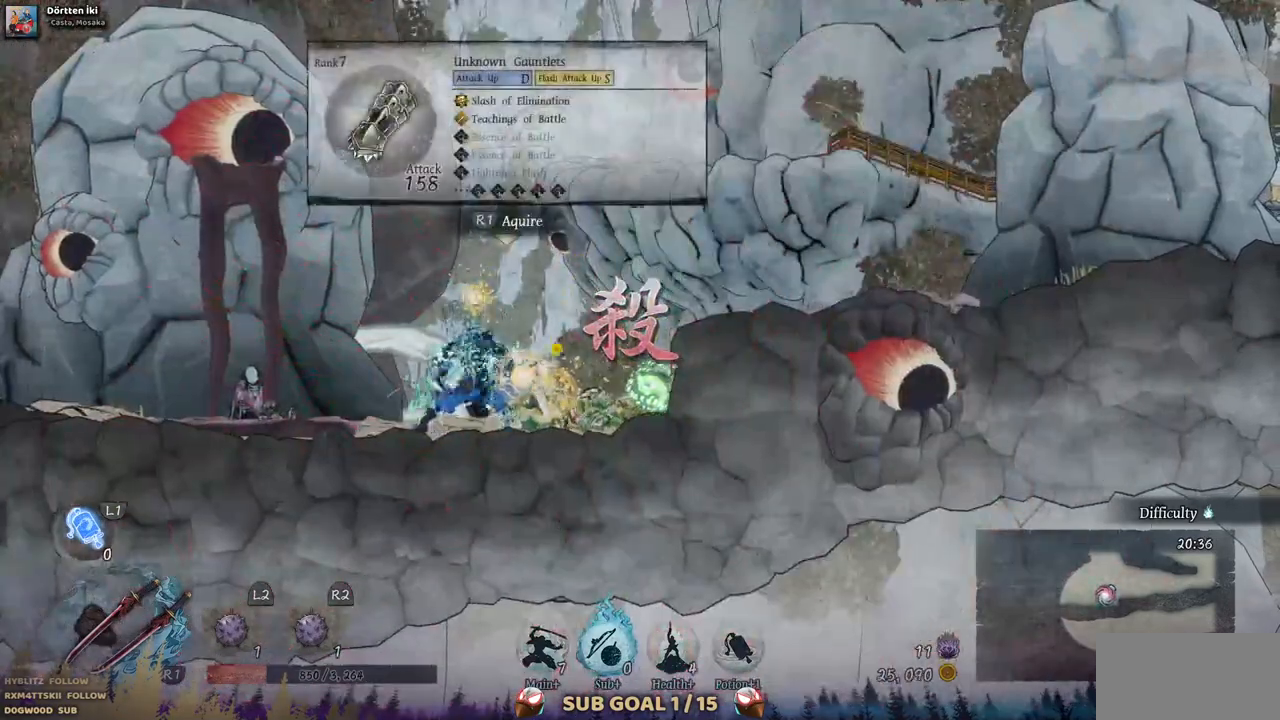
{"dt_ms": 500, "buttons": ["DPAD_LEFT"], "left_stick": "center", "right_stick": "center", "events": [[150, "CIRCLE", "down"], [267, "CIRCLE", "up"]]}
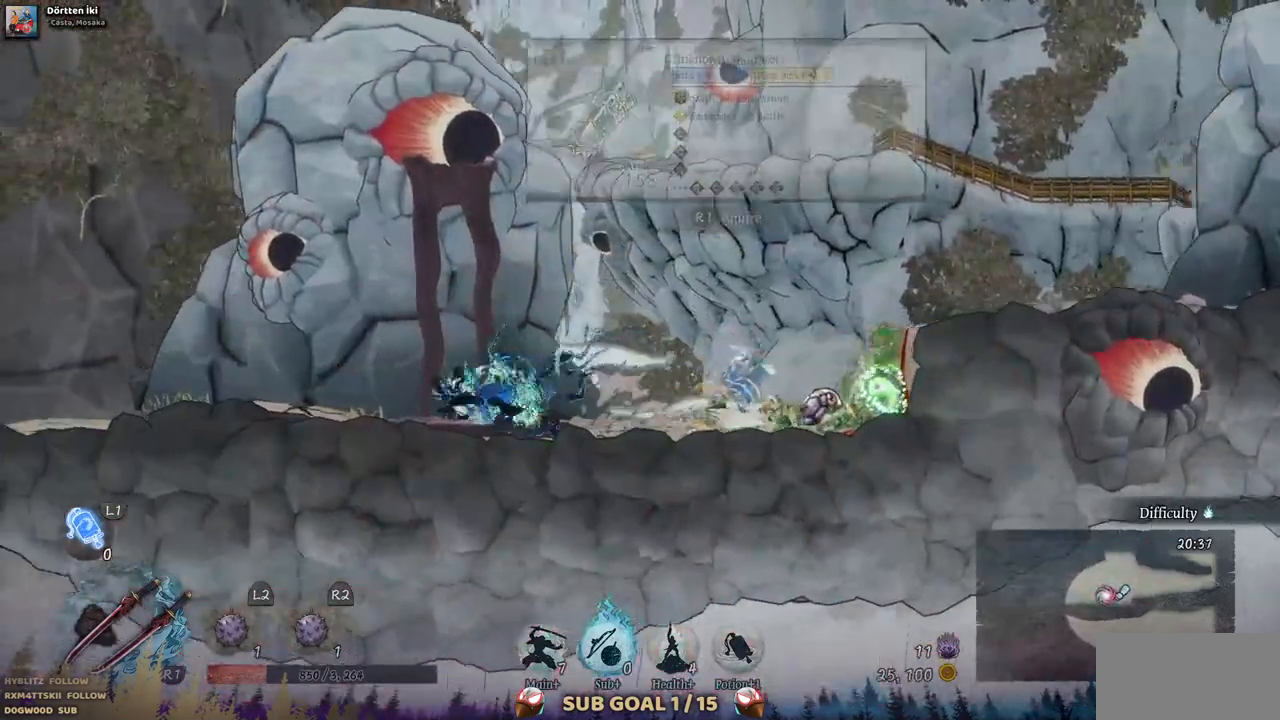
{"dt_ms": 500, "buttons": ["DPAD_LEFT"], "left_stick": "center", "right_stick": "center", "events": []}
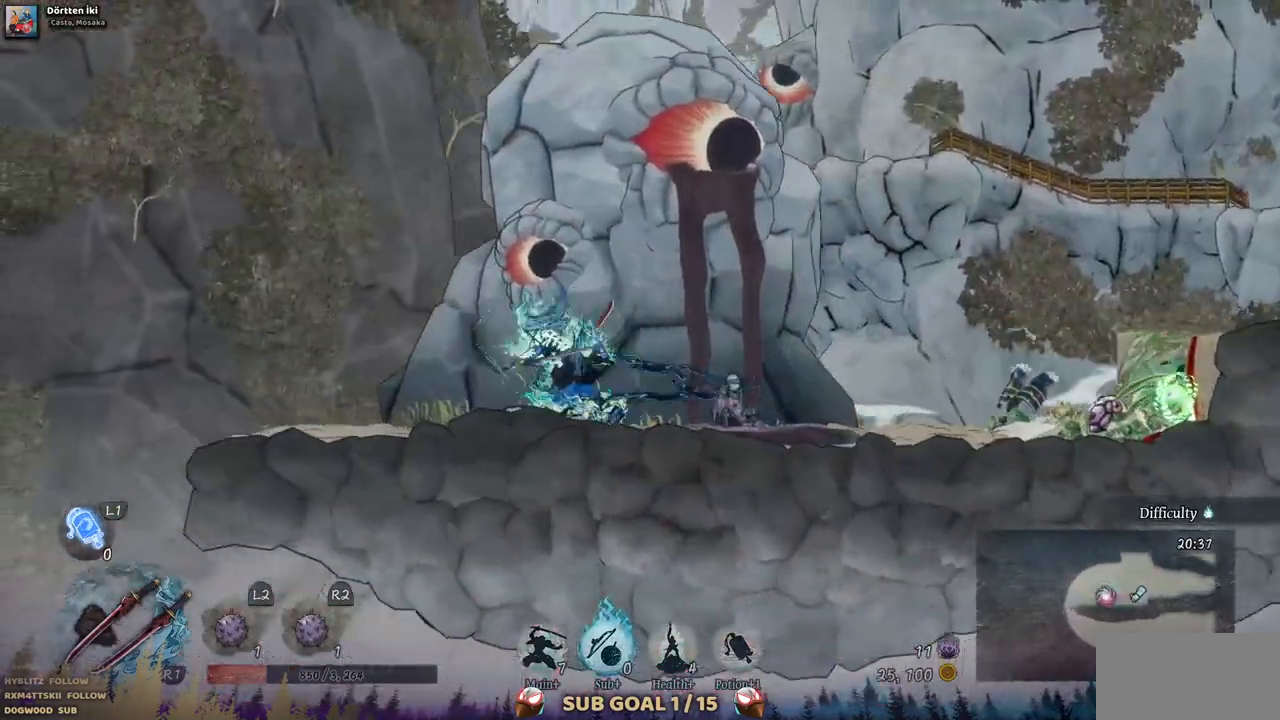
{"dt_ms": 500, "buttons": ["DPAD_RIGHT"], "left_stick": "center", "right_stick": "center", "events": [[133, "DPAD_LEFT", "up"], [300, "DPAD_RIGHT", "down"]]}
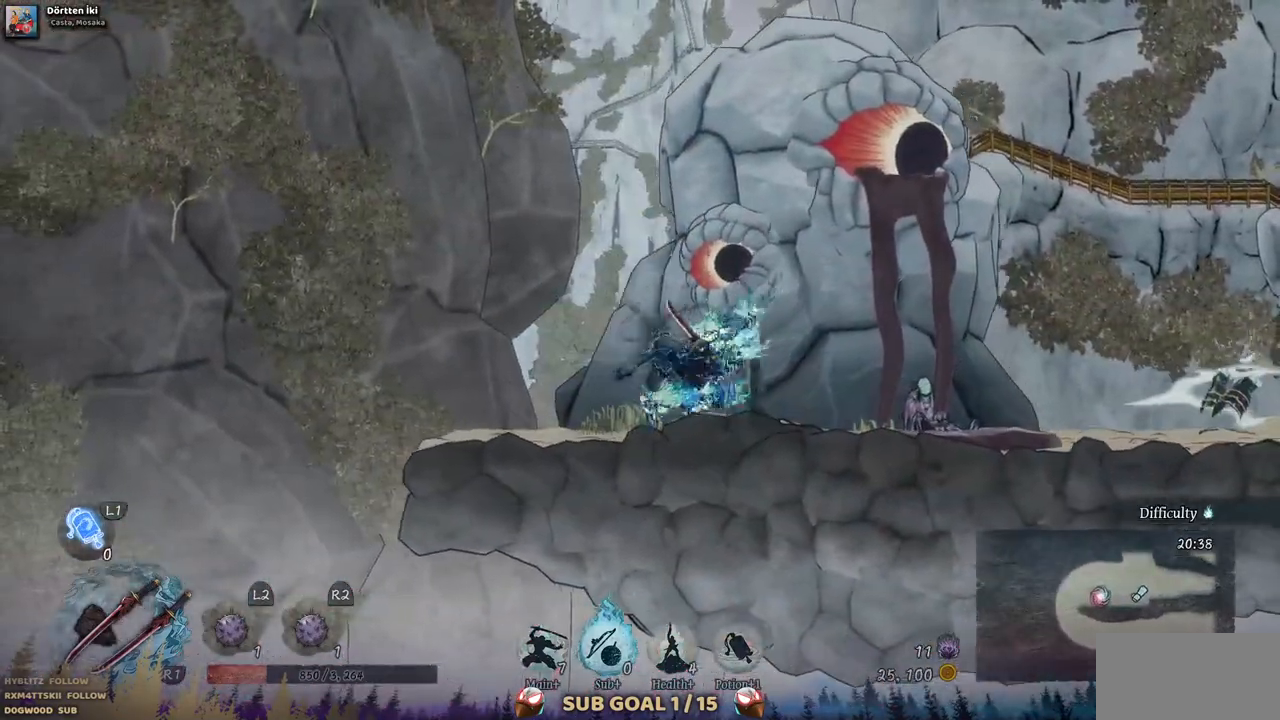
{"dt_ms": 500, "buttons": ["DPAD_RIGHT"], "left_stick": "center", "right_stick": "center", "events": [[317, "DPAD_RIGHT", "up"], [483, "DPAD_RIGHT", "down"]]}
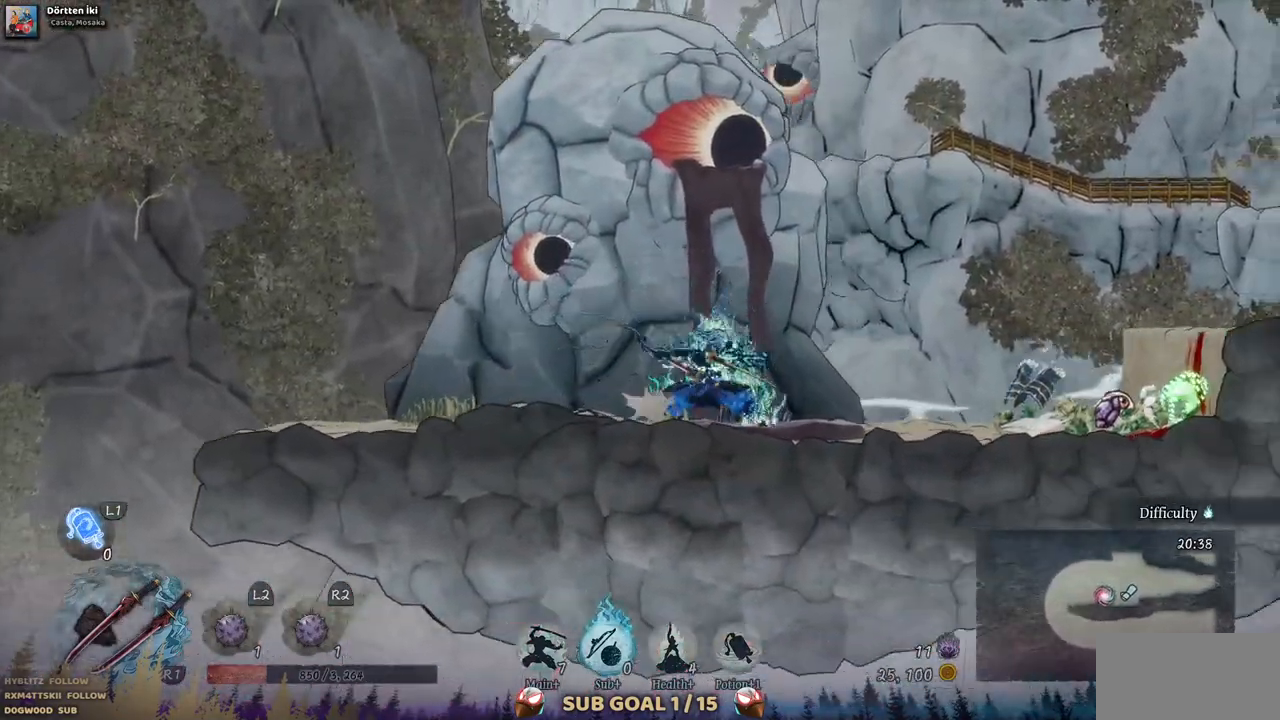
{"dt_ms": 500, "buttons": ["DPAD_RIGHT"], "left_stick": "center", "right_stick": "center", "events": []}
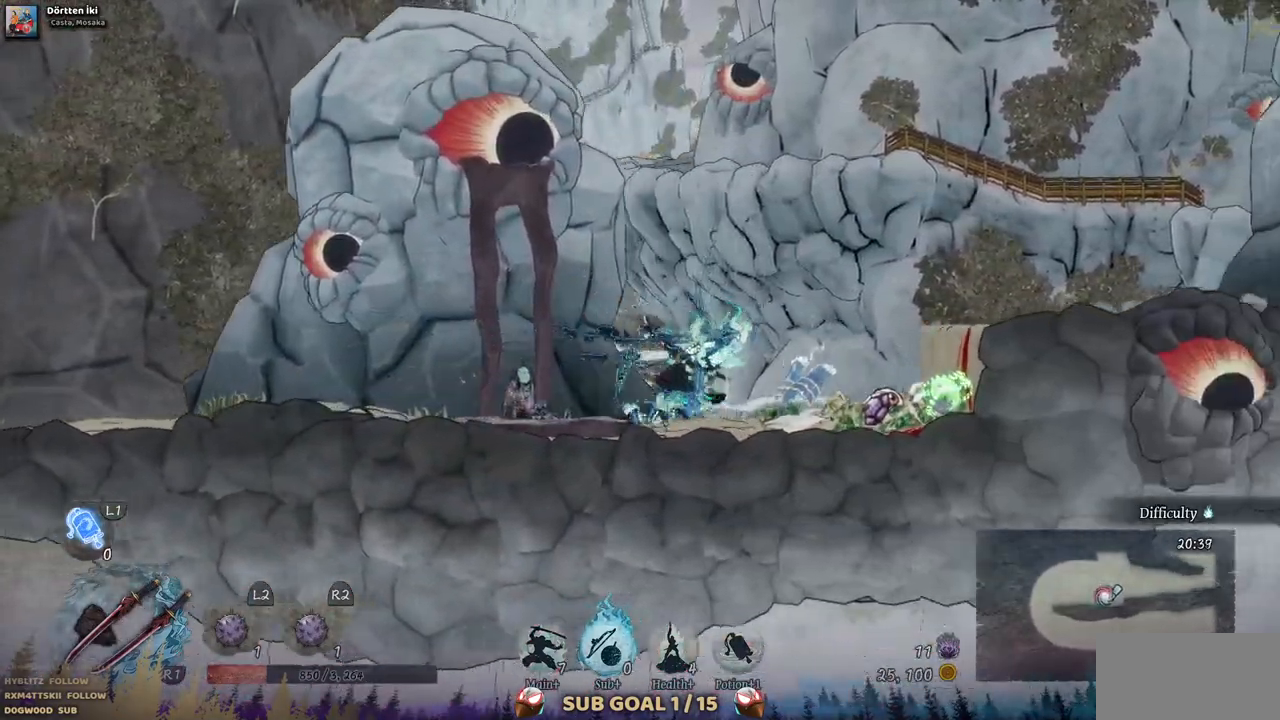
{"dt_ms": 500, "buttons": [], "left_stick": "center", "right_stick": "center", "events": [[400, "DPAD_RIGHT", "up"]]}
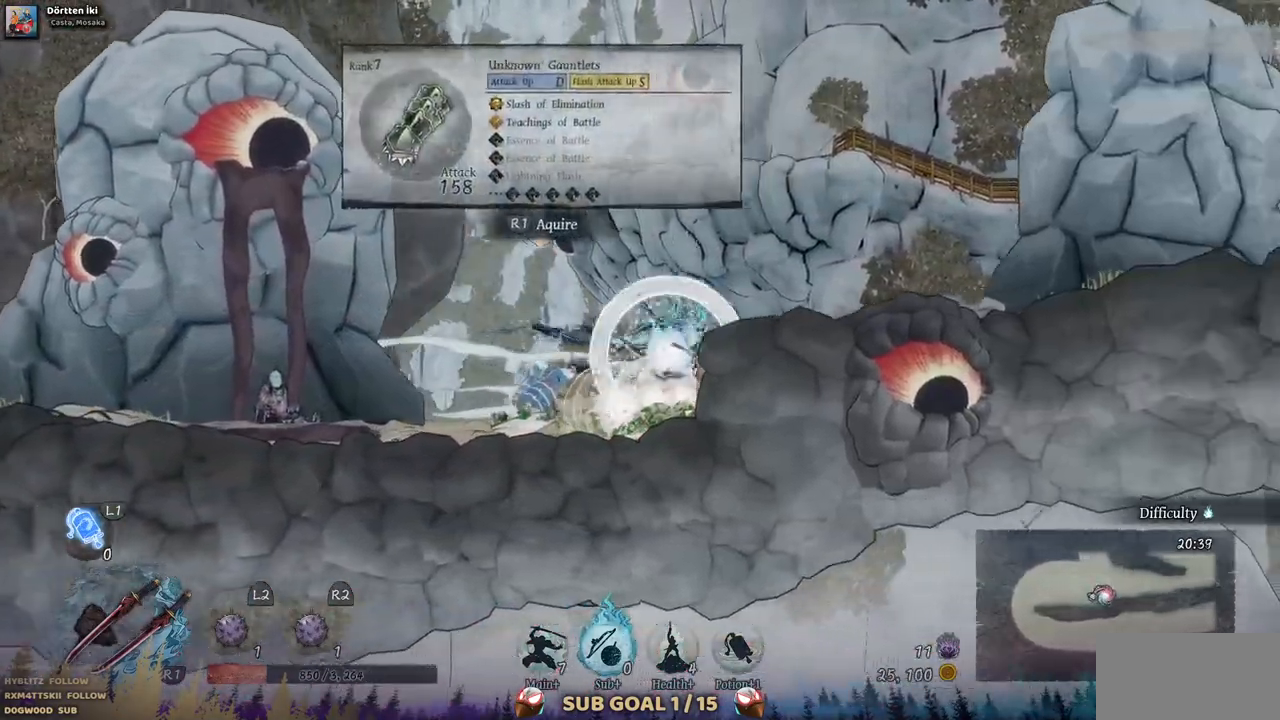
{"dt_ms": 500, "buttons": [], "left_stick": "center", "right_stick": "center", "events": [[133, "DPAD_LEFT", "down"], [450, "DPAD_LEFT", "up"]]}
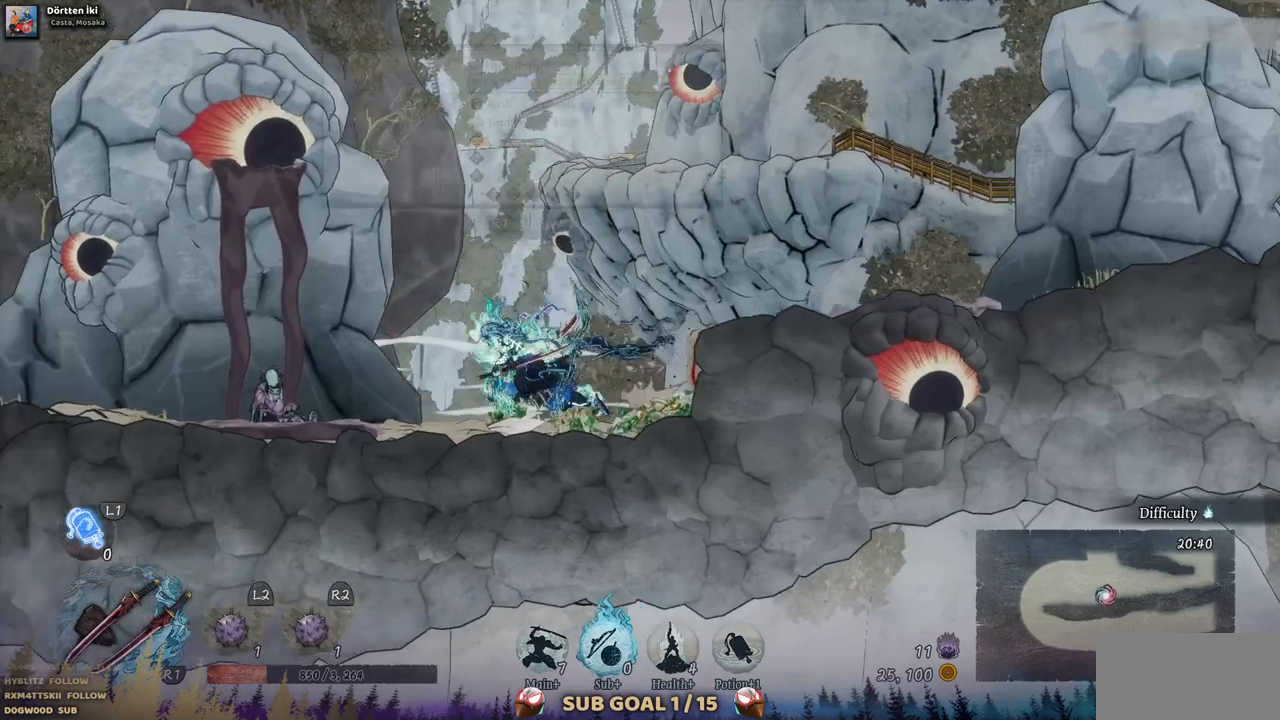
{"dt_ms": 500, "buttons": [], "left_stick": "center", "right_stick": "center", "events": []}